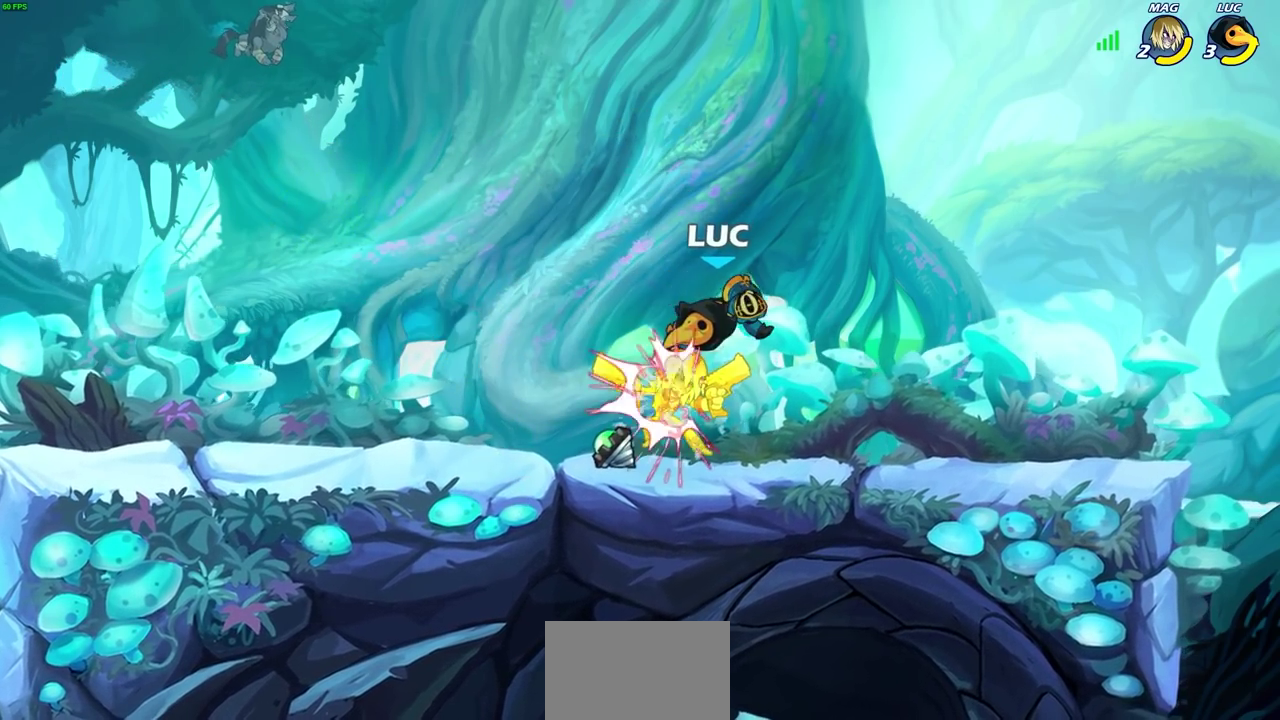
Gameplay with a controller (PlayStation layout); each line is a JSON object with the inputs held at the frame after it (dt_ms = milliseconds from this image to that frame). "events" lists button and stick changes between this image and that frame as [ms after this image, input, new state], when the widget could be followed in between. Not read: R3 right_stick.
{"dt_ms": 500, "buttons": ["CIRCLE"], "left_stick": "left", "events": [[417, "left_stick", "left"], [483, "CIRCLE", "down"]]}
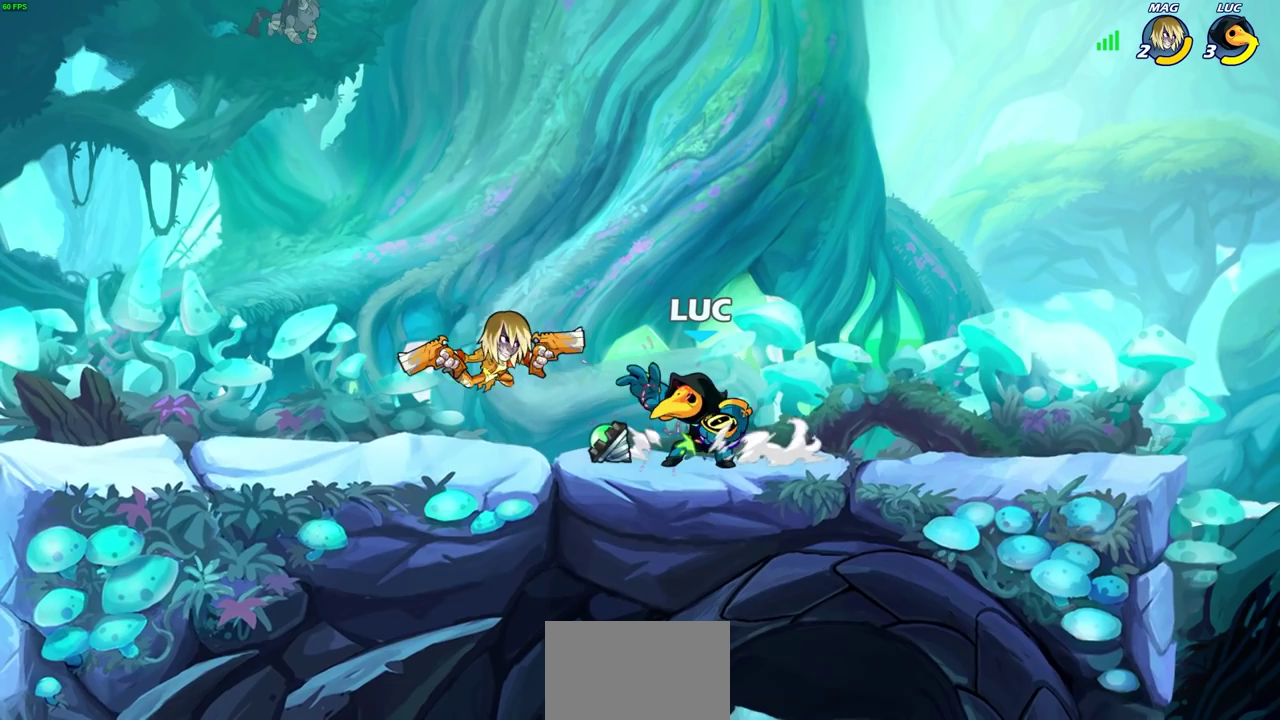
{"dt_ms": 300, "buttons": ["CIRCLE"], "left_stick": "center", "events": [[150, "left_stick", "center"]]}
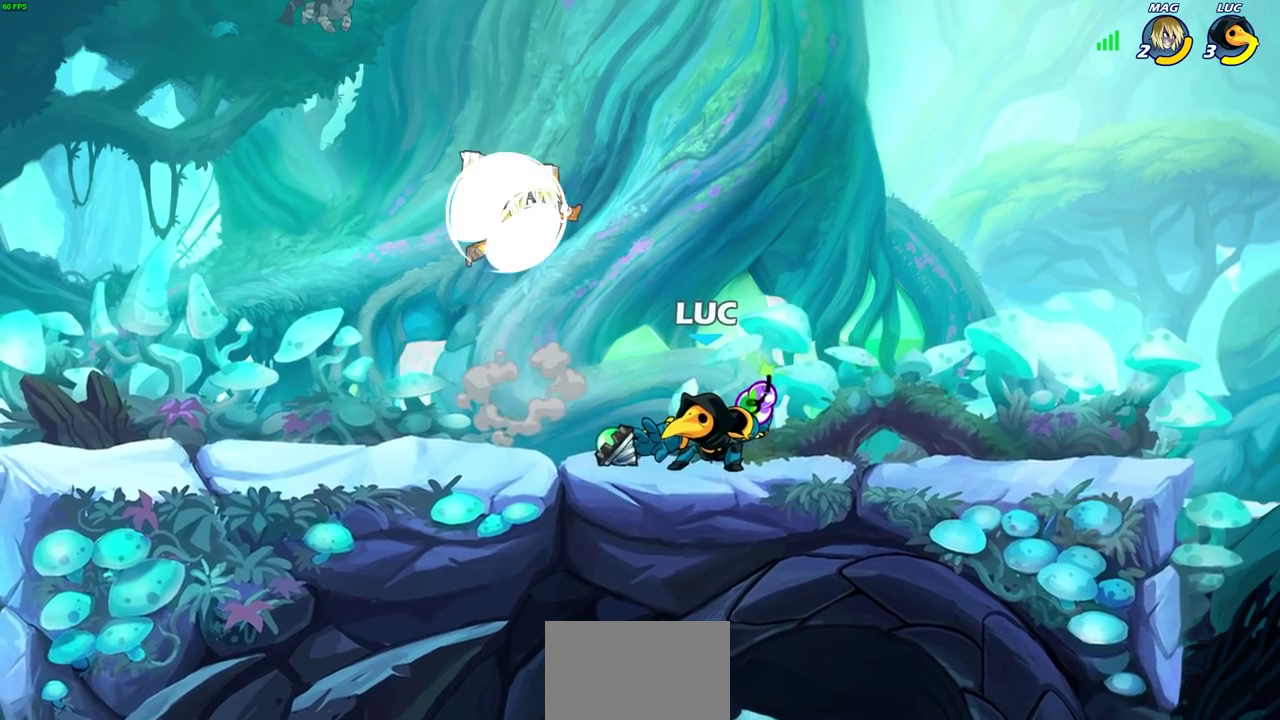
{"dt_ms": 900, "buttons": [], "left_stick": "center", "events": [[533, "CIRCLE", "up"]]}
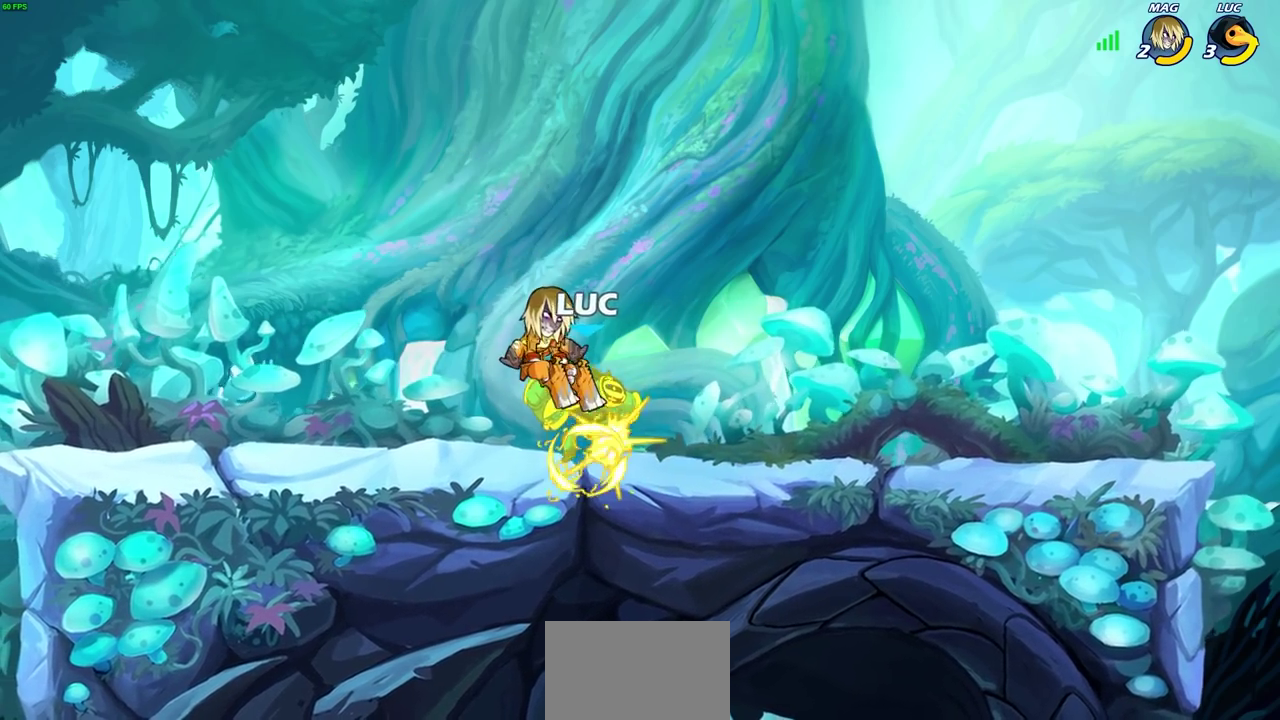
{"dt_ms": 300, "buttons": [], "left_stick": "center", "events": []}
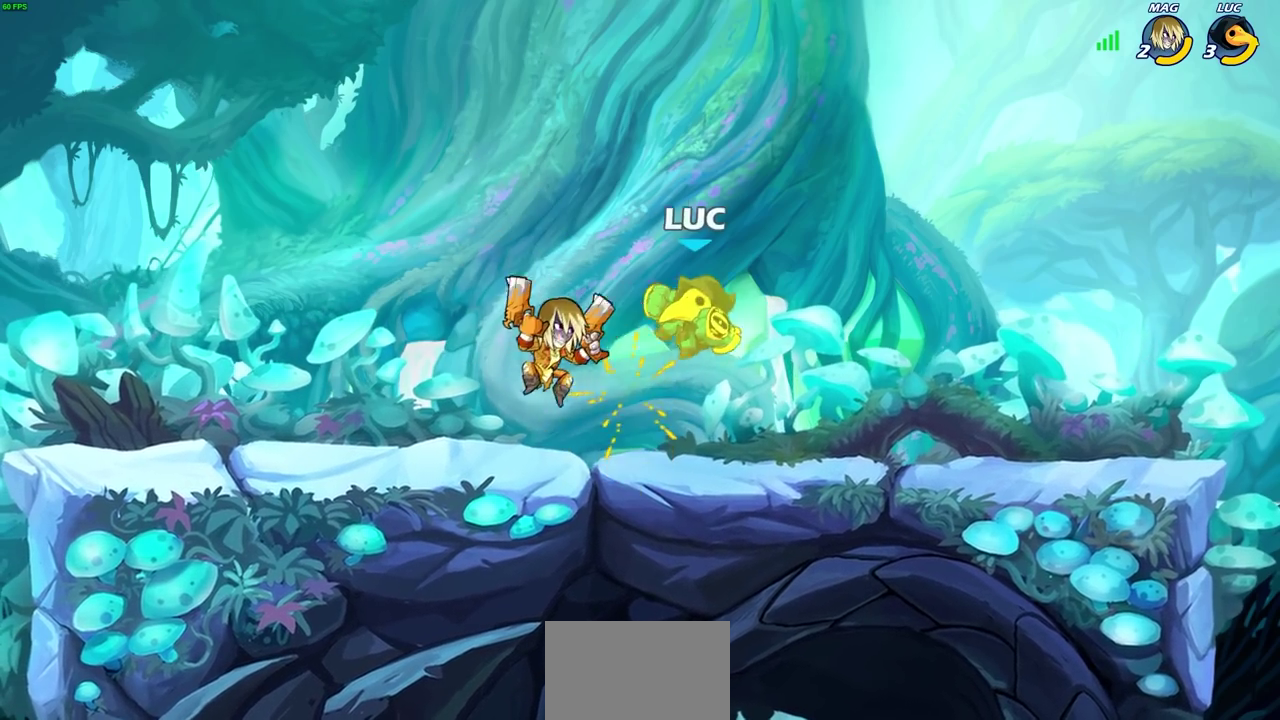
{"dt_ms": 500, "buttons": ["R2"], "left_stick": "right", "events": [[300, "R2", "down"], [383, "left_stick", "right"]]}
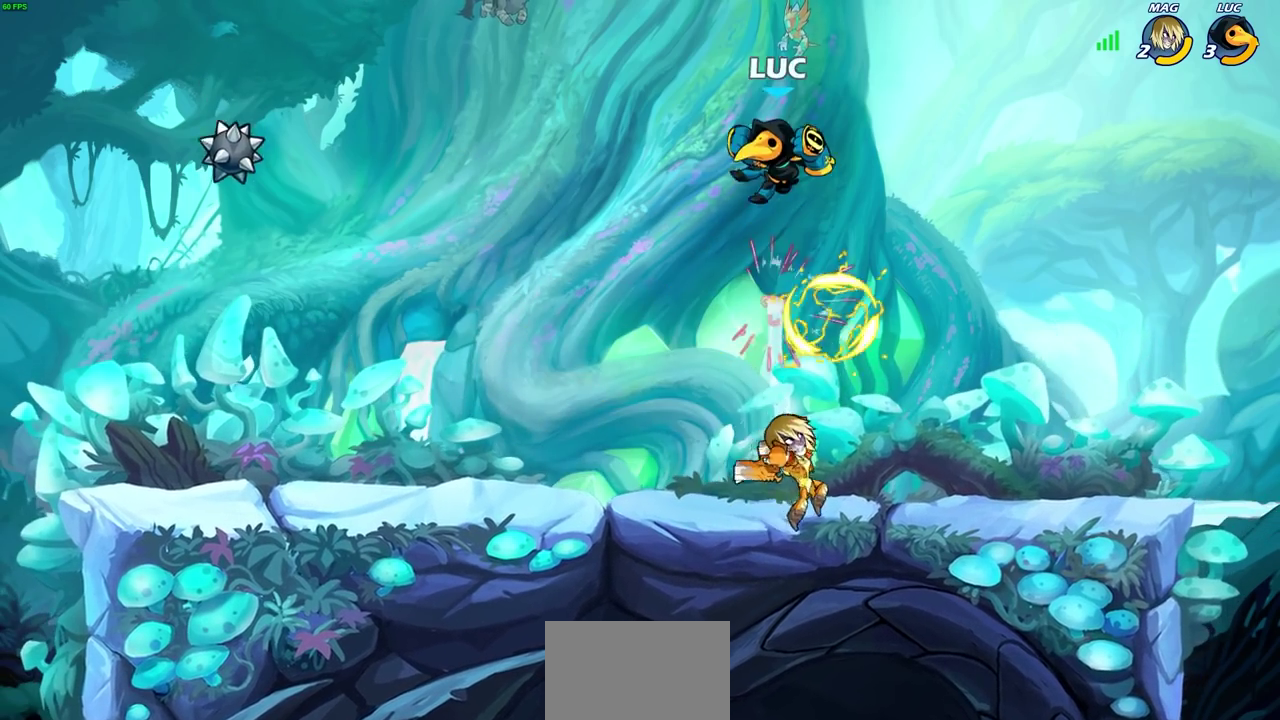
{"dt_ms": 500, "buttons": [], "left_stick": "down-left", "events": [[150, "R2", "up"], [167, "left_stick", "left"], [250, "left_stick", "down-left"]]}
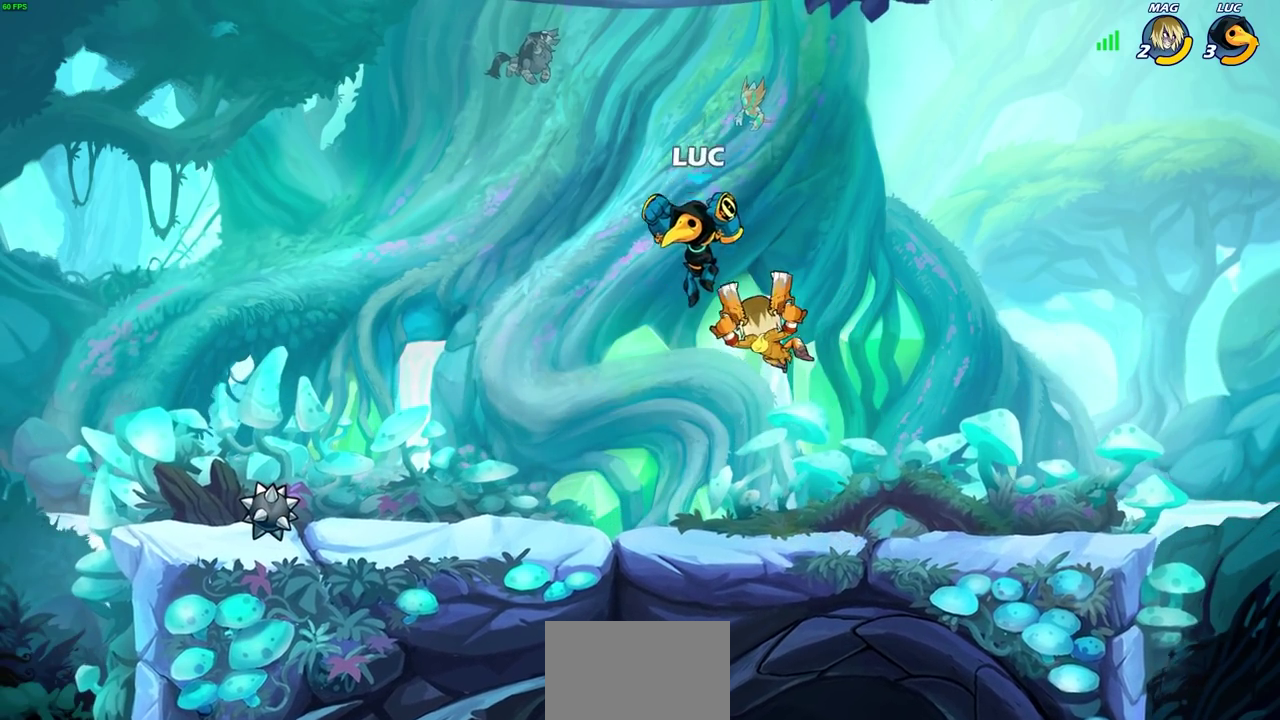
{"dt_ms": 400, "buttons": [], "left_stick": "up-right", "events": [[50, "R2", "down"], [83, "left_stick", "right"], [367, "left_stick", "up-right"], [383, "R2", "up"]]}
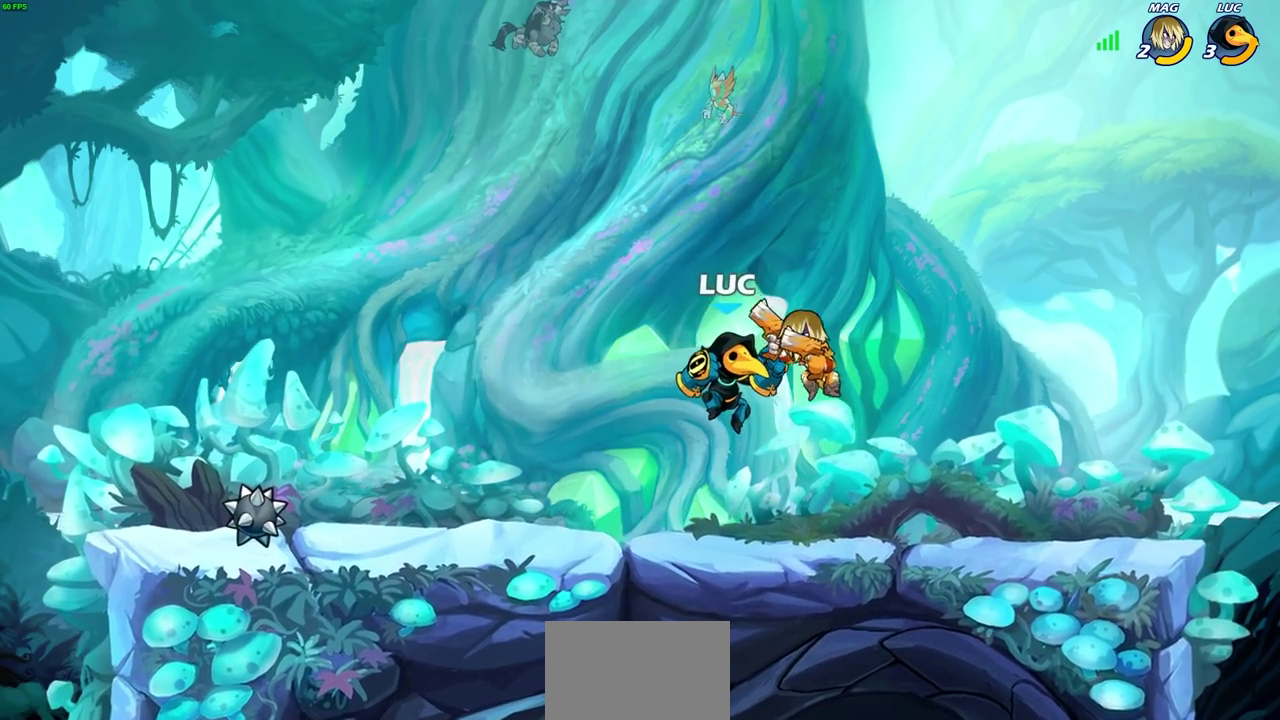
{"dt_ms": 600, "buttons": [], "left_stick": "right", "events": [[17, "left_stick", "up"], [67, "left_stick", "up-right"], [117, "left_stick", "center"], [133, "SQUARE", "down"], [233, "SQUARE", "up"], [367, "left_stick", "right"]]}
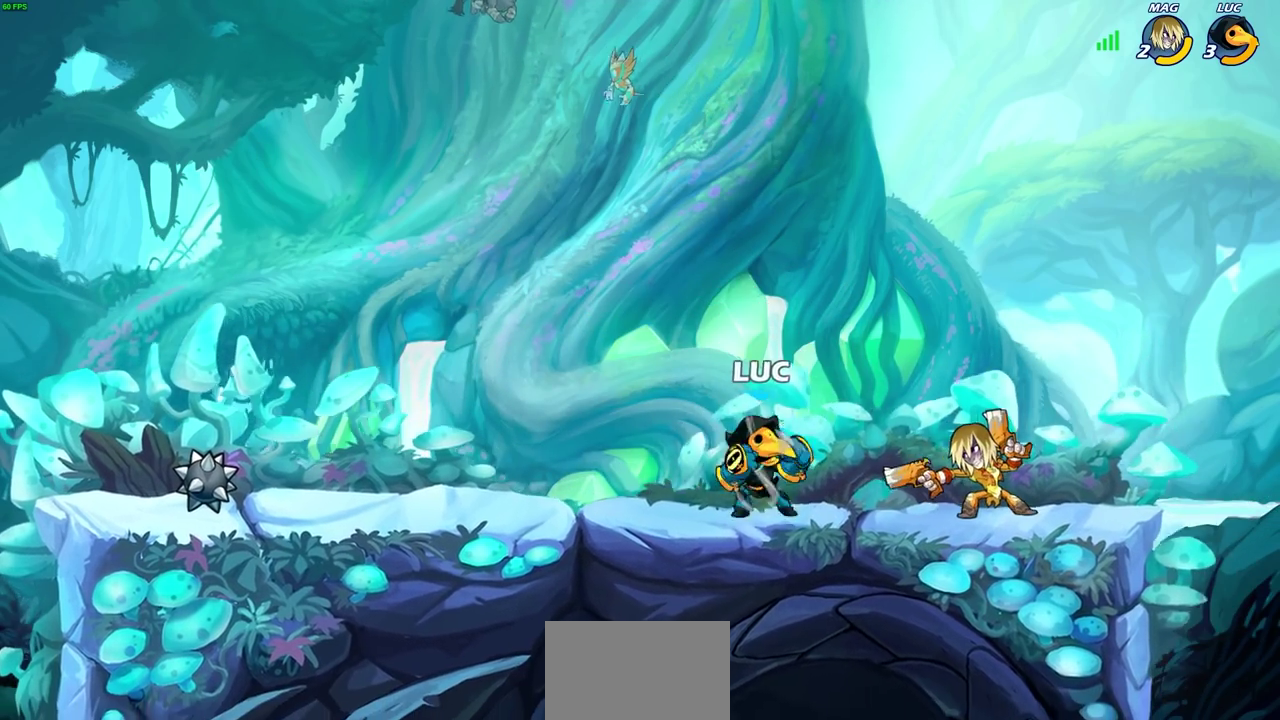
{"dt_ms": 500, "buttons": ["SQUARE"], "left_stick": "right", "events": [[50, "SQUARE", "down"], [133, "SQUARE", "up"], [183, "left_stick", "center"], [433, "left_stick", "right"], [467, "SQUARE", "down"]]}
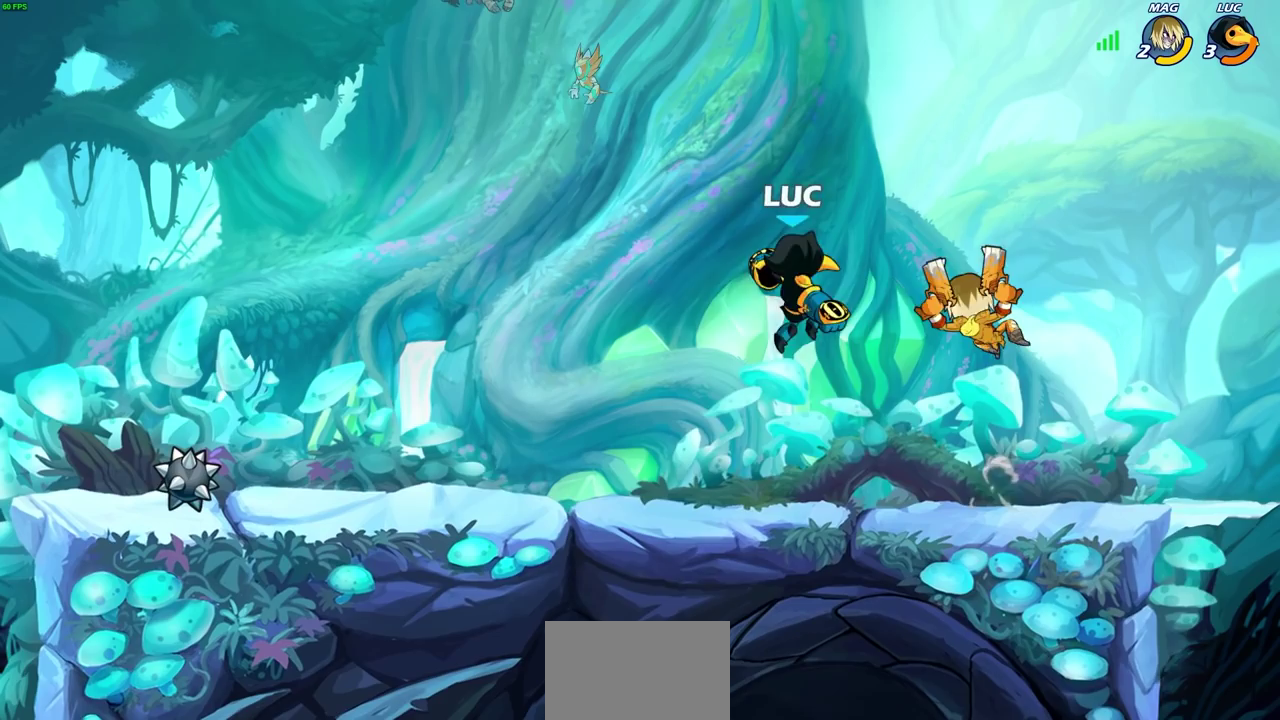
{"dt_ms": 400, "buttons": [], "left_stick": "center", "events": [[33, "left_stick", "center"], [67, "SQUARE", "up"]]}
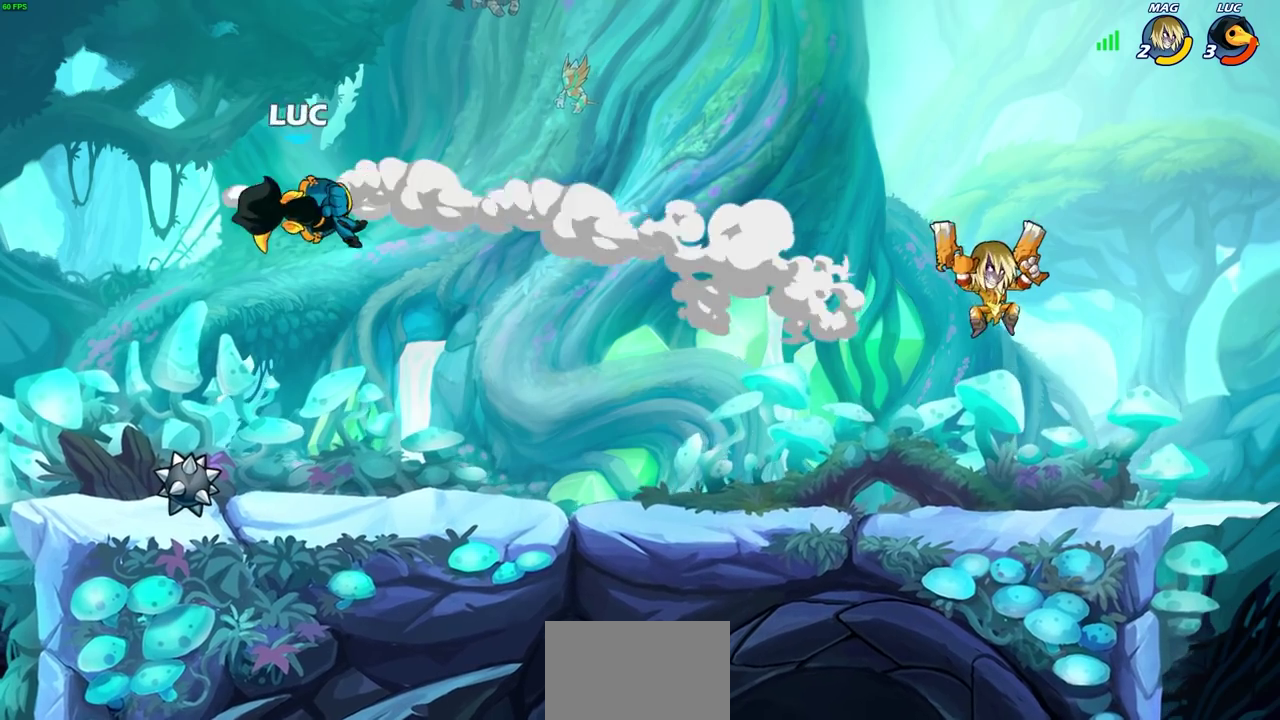
{"dt_ms": 600, "buttons": [], "left_stick": "center", "events": [[150, "left_stick", "right"], [583, "left_stick", "center"]]}
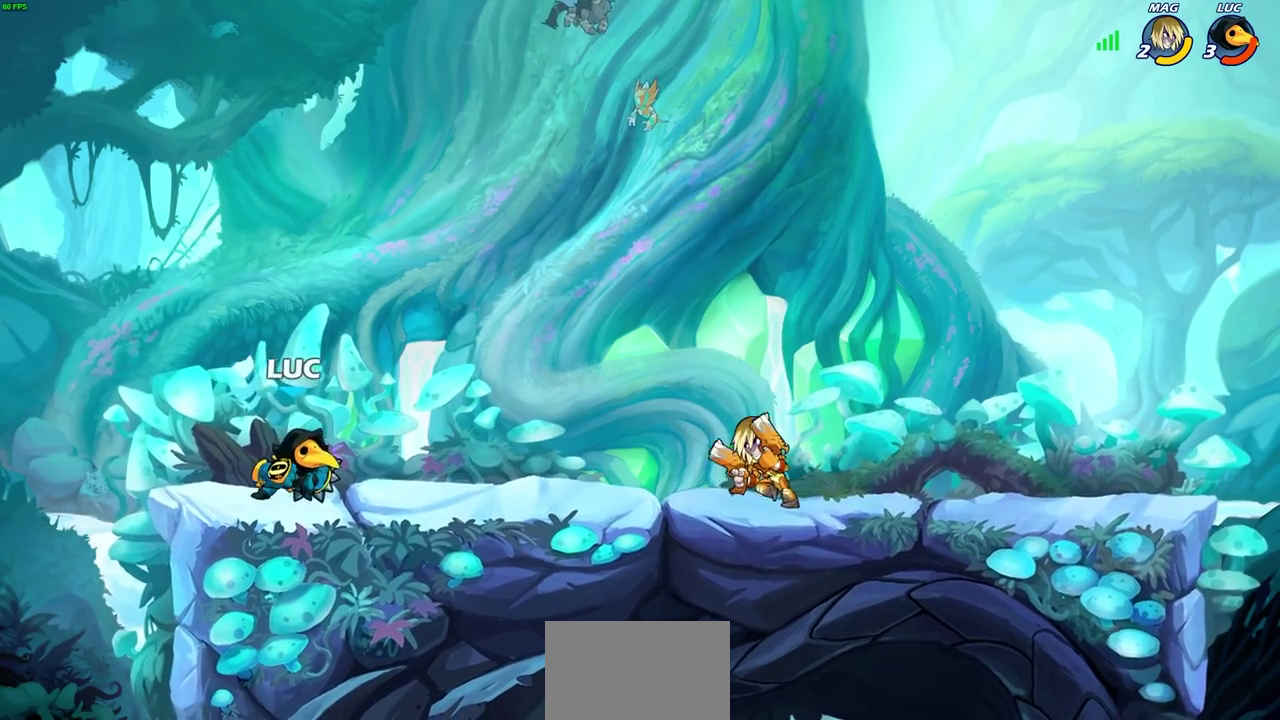
{"dt_ms": 400, "buttons": [], "left_stick": "center", "events": [[17, "R1", "down"], [17, "R2", "down"], [67, "R2", "up"], [83, "R1", "up"]]}
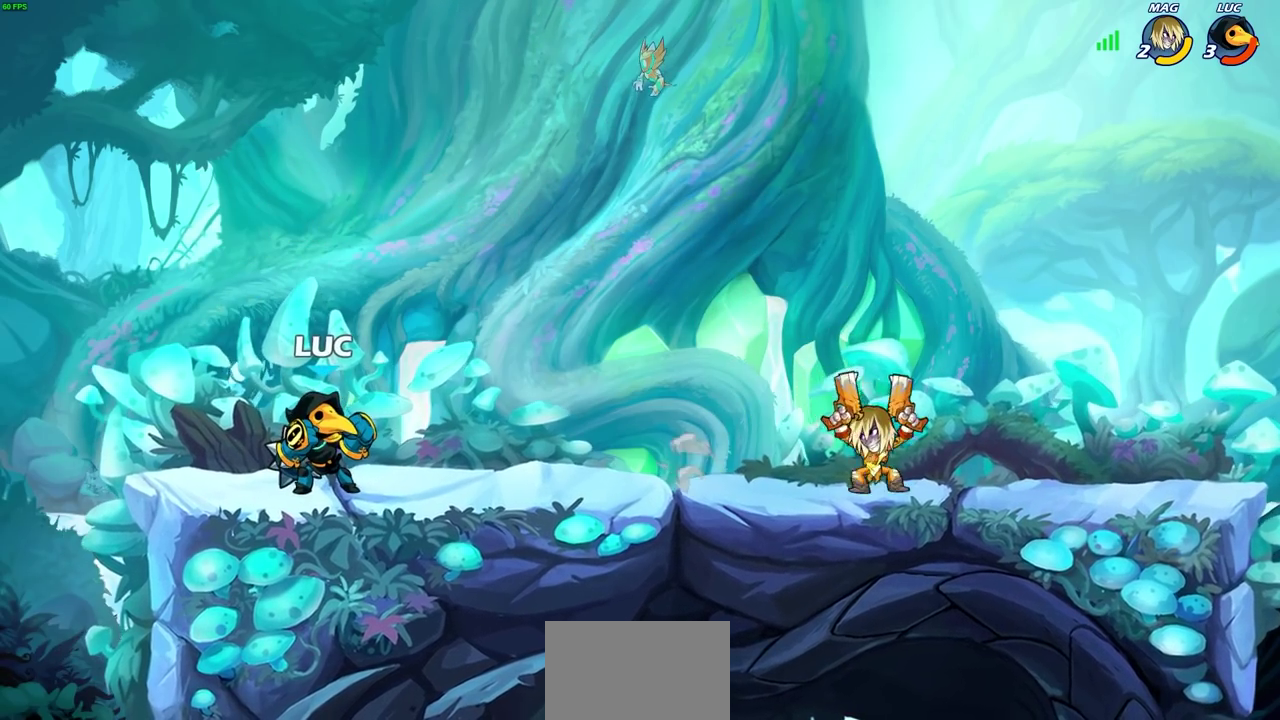
{"dt_ms": 600, "buttons": [], "left_stick": "center", "events": [[283, "left_stick", "right"], [300, "R1", "down"], [333, "left_stick", "center"], [350, "R1", "up"]]}
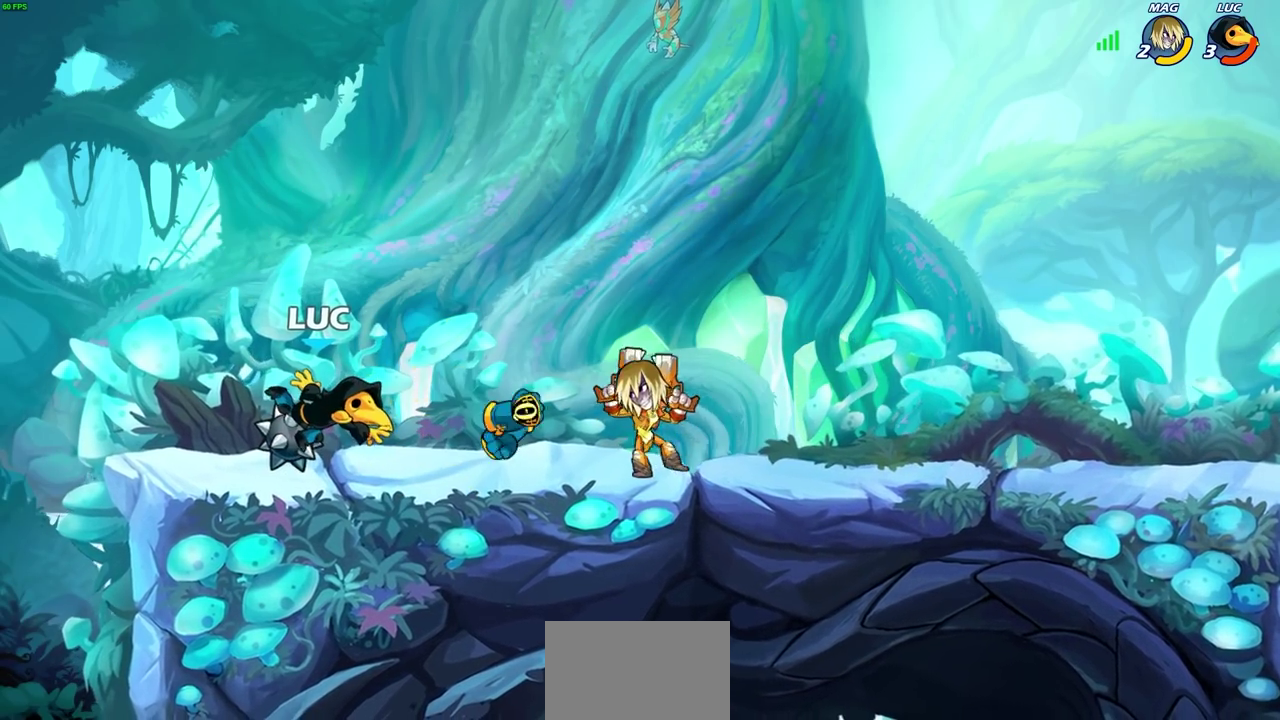
{"dt_ms": 700, "buttons": [], "left_stick": "center", "events": [[183, "R1", "down"], [267, "R1", "up"], [567, "R2", "down"], [567, "left_stick", "right"], [600, "CIRCLE", "down"], [633, "left_stick", "center"], [650, "CIRCLE", "up"], [683, "R2", "up"]]}
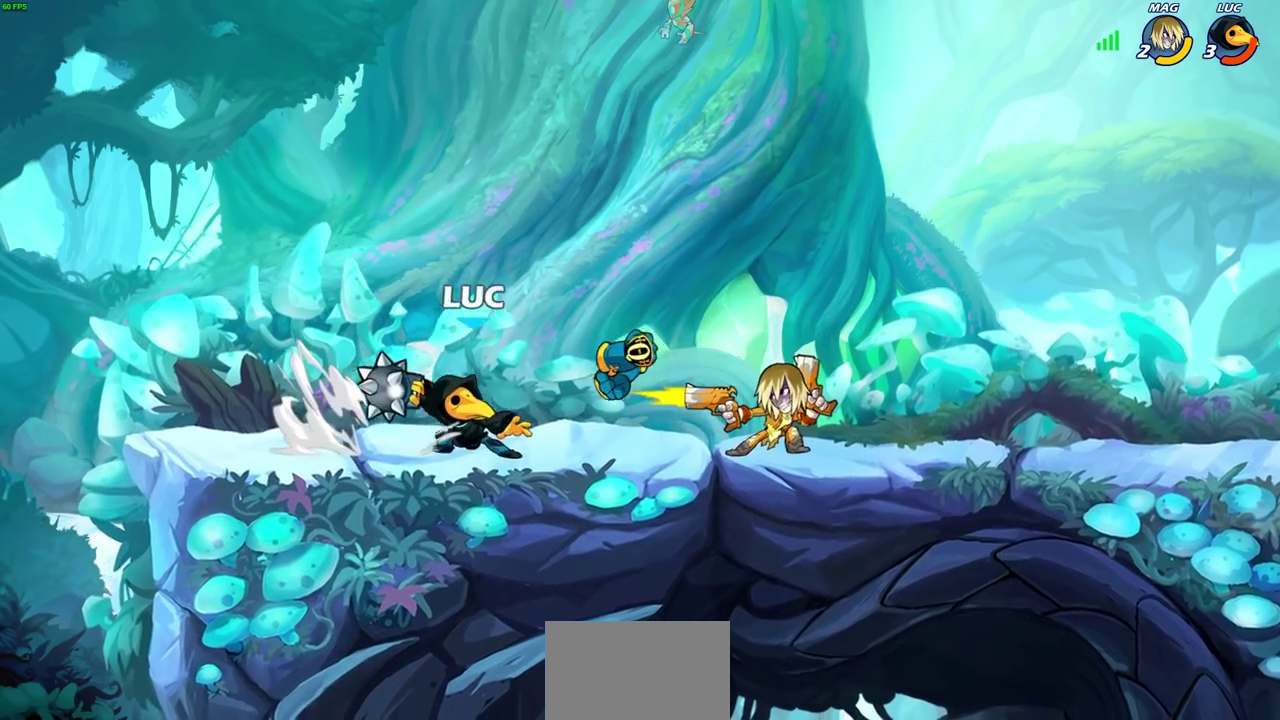
{"dt_ms": 300, "buttons": [], "left_stick": "center", "events": []}
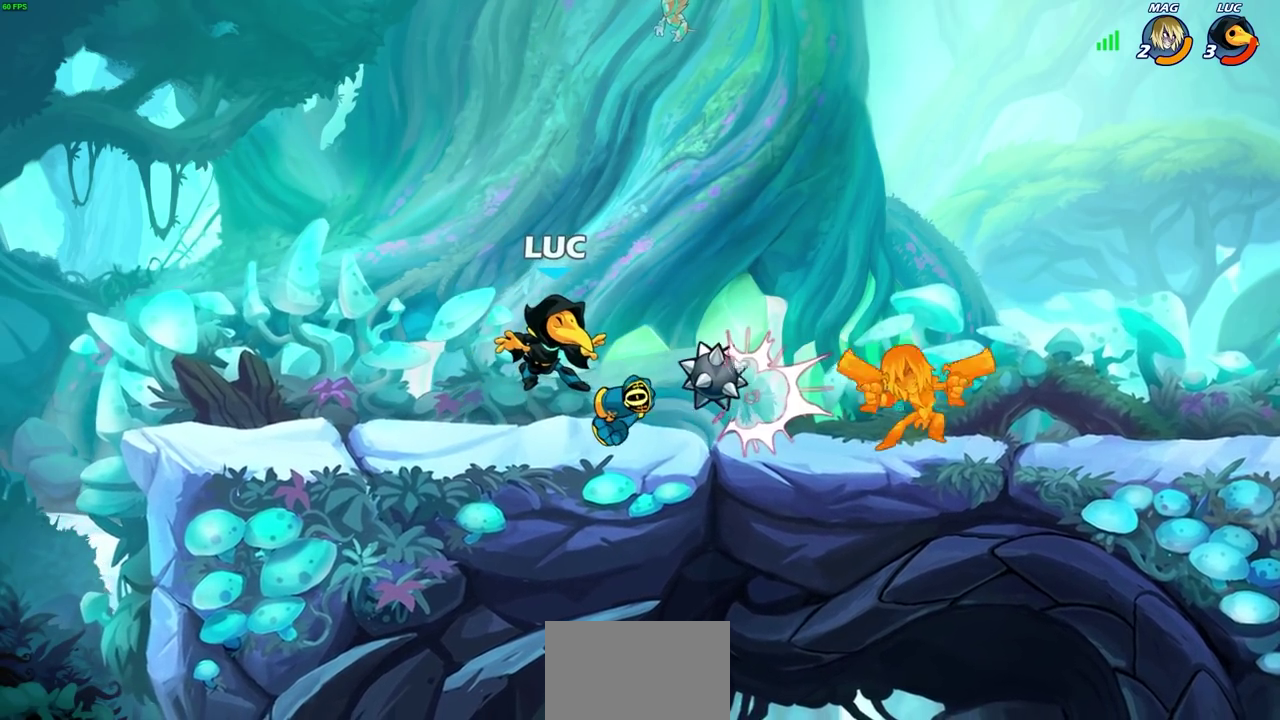
{"dt_ms": 400, "buttons": [], "left_stick": "right", "events": [[167, "left_stick", "right"], [300, "R1", "down"], [383, "R1", "up"]]}
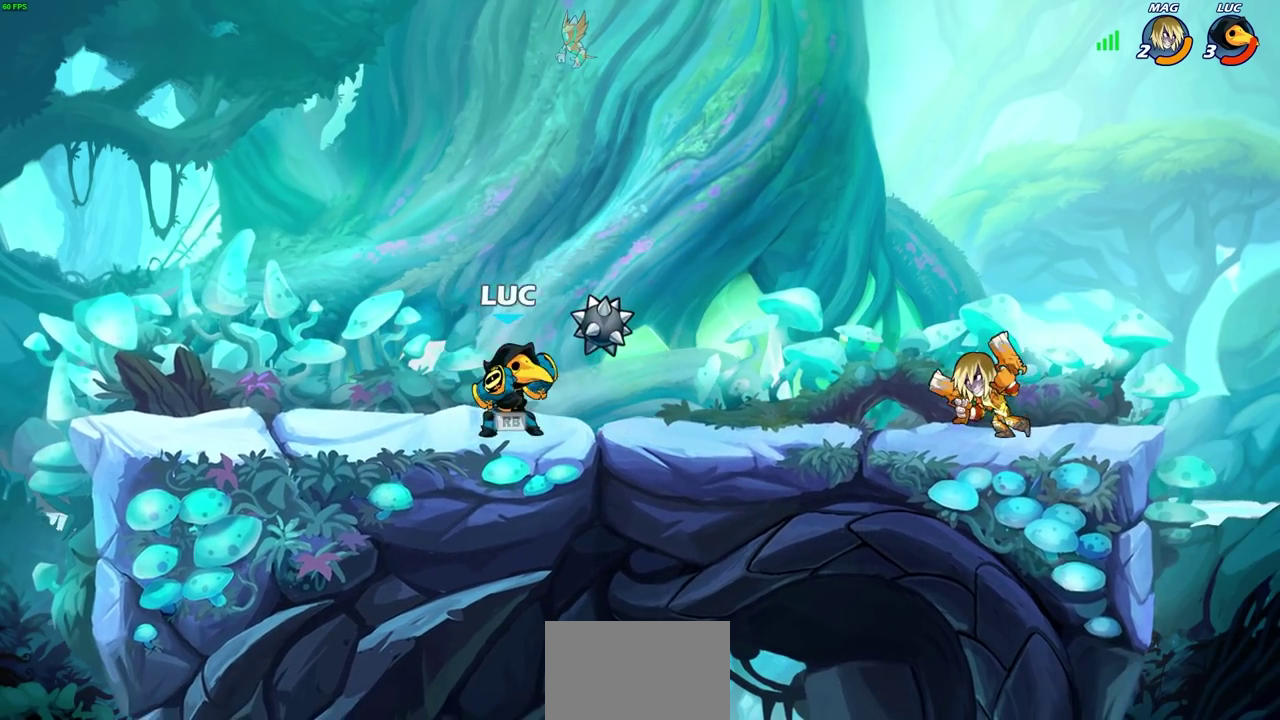
{"dt_ms": 800, "buttons": [], "left_stick": "center", "events": [[17, "left_stick", "center"], [200, "left_stick", "right"], [233, "R2", "down"], [250, "SQUARE", "down"], [300, "left_stick", "center"], [333, "SQUARE", "up"], [350, "R2", "up"], [717, "CIRCLE", "down"], [800, "CIRCLE", "up"]]}
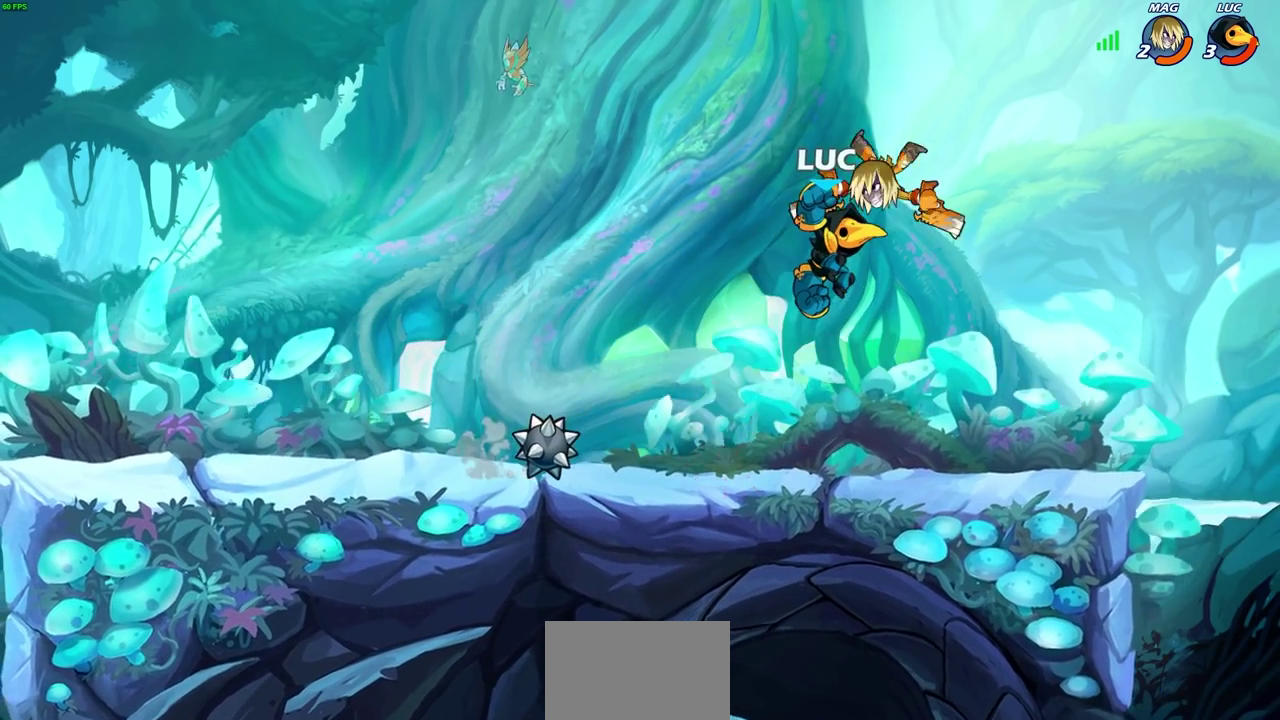
{"dt_ms": 300, "buttons": [], "left_stick": "center", "events": [[50, "left_stick", "right"], [283, "left_stick", "center"]]}
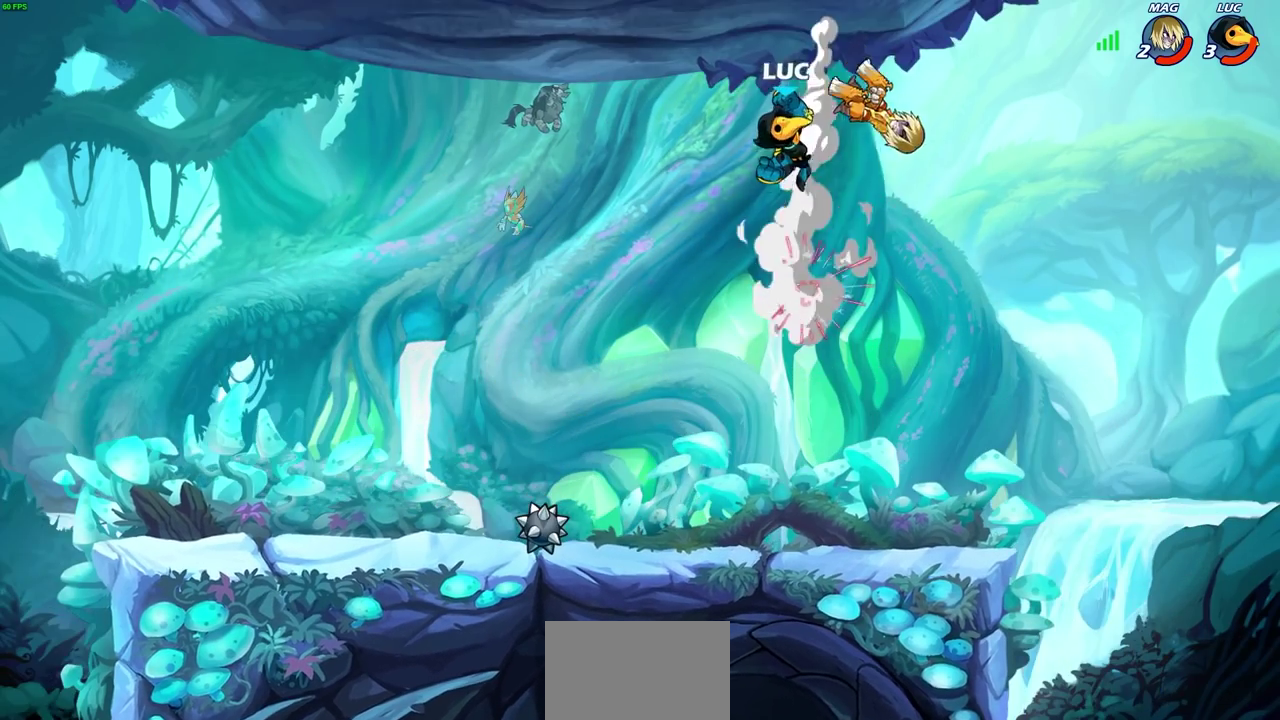
{"dt_ms": 500, "buttons": [], "left_stick": "down", "events": [[117, "left_stick", "down"]]}
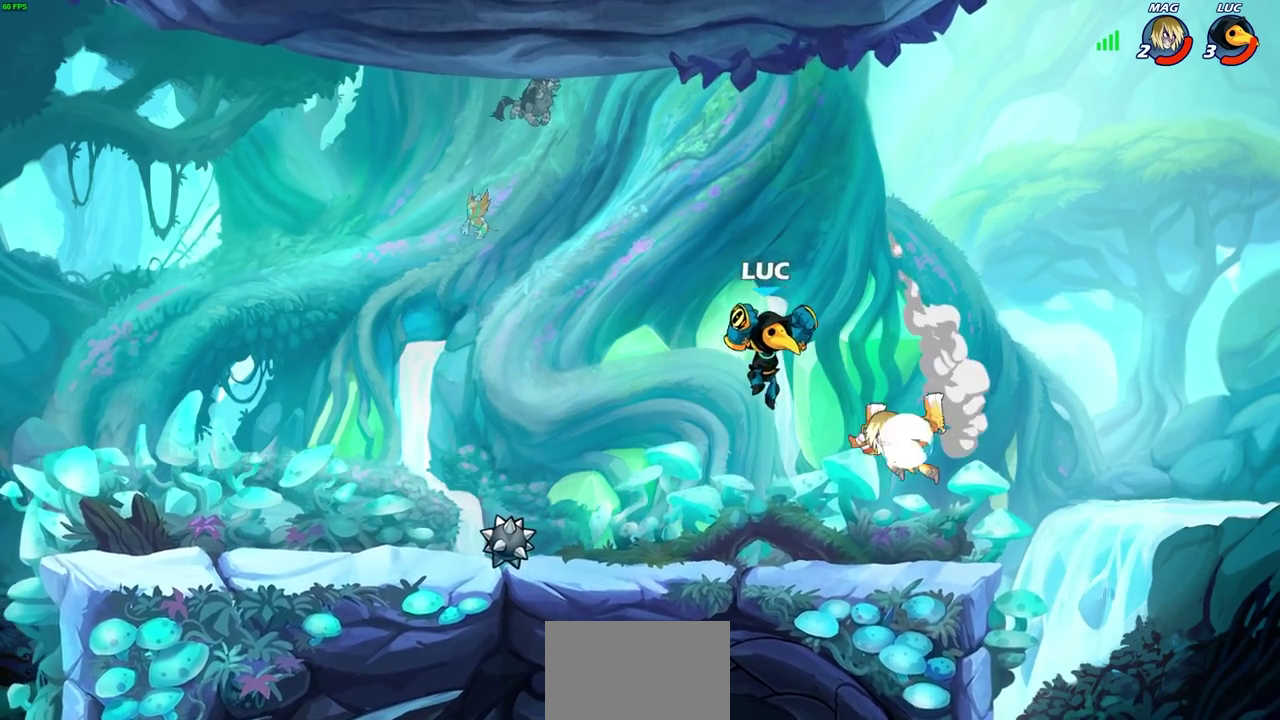
{"dt_ms": 700, "buttons": [], "left_stick": "center", "events": [[33, "left_stick", "down-left"], [150, "R2", "down"], [167, "CIRCLE", "down"], [267, "CIRCLE", "up"], [267, "R2", "up"], [283, "left_stick", "down"], [333, "left_stick", "center"]]}
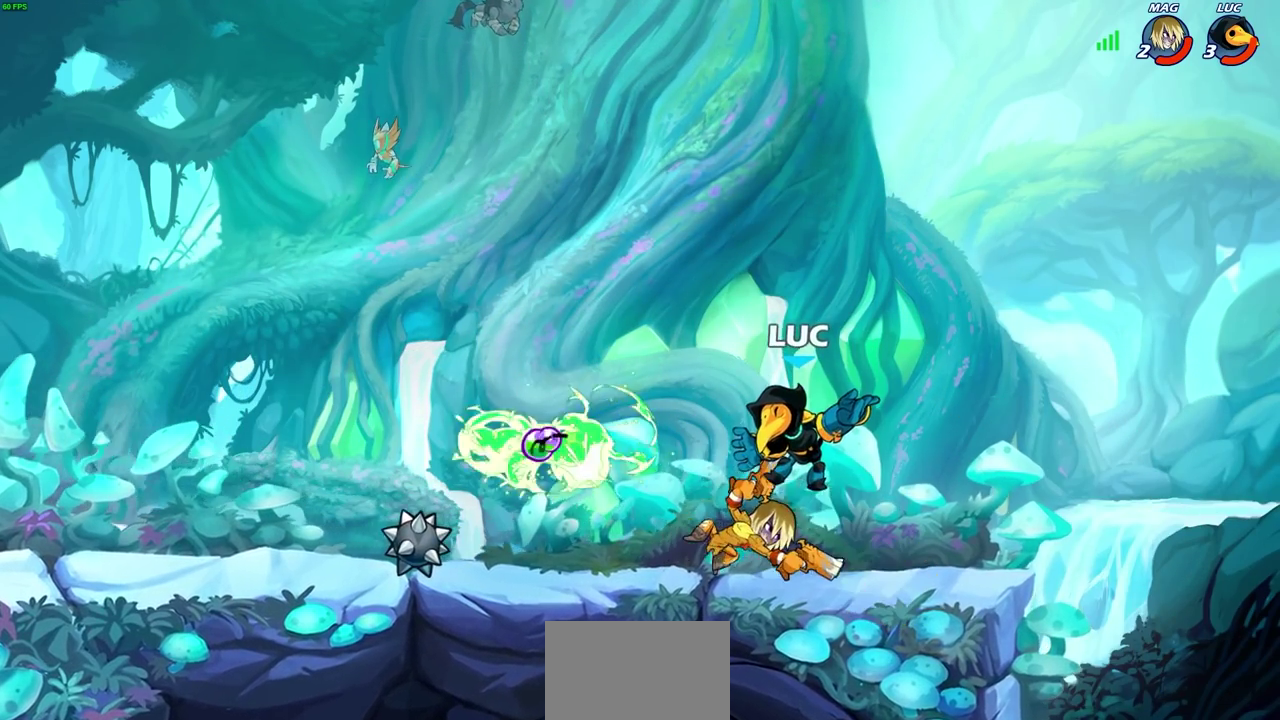
{"dt_ms": 300, "buttons": [], "left_stick": "right", "events": [[233, "left_stick", "right"]]}
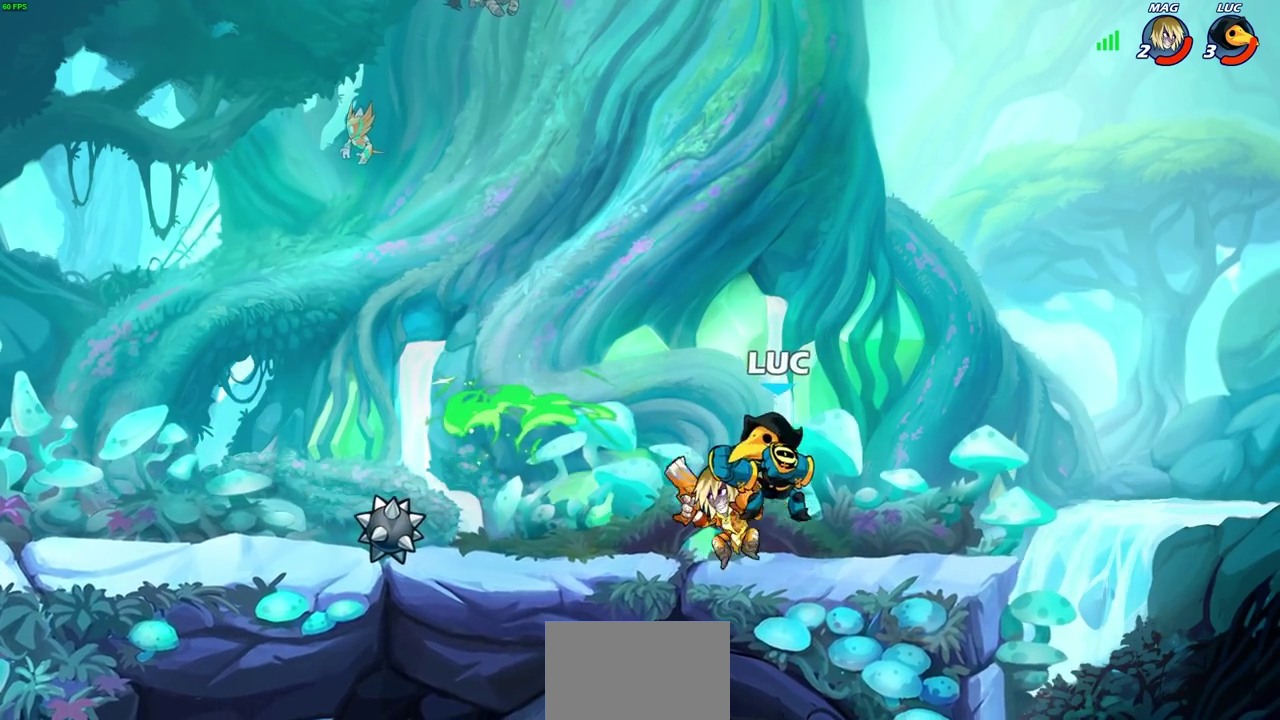
{"dt_ms": 400, "buttons": [], "left_stick": "center", "events": [[67, "SQUARE", "down"], [67, "left_stick", "center"], [117, "SQUARE", "up"]]}
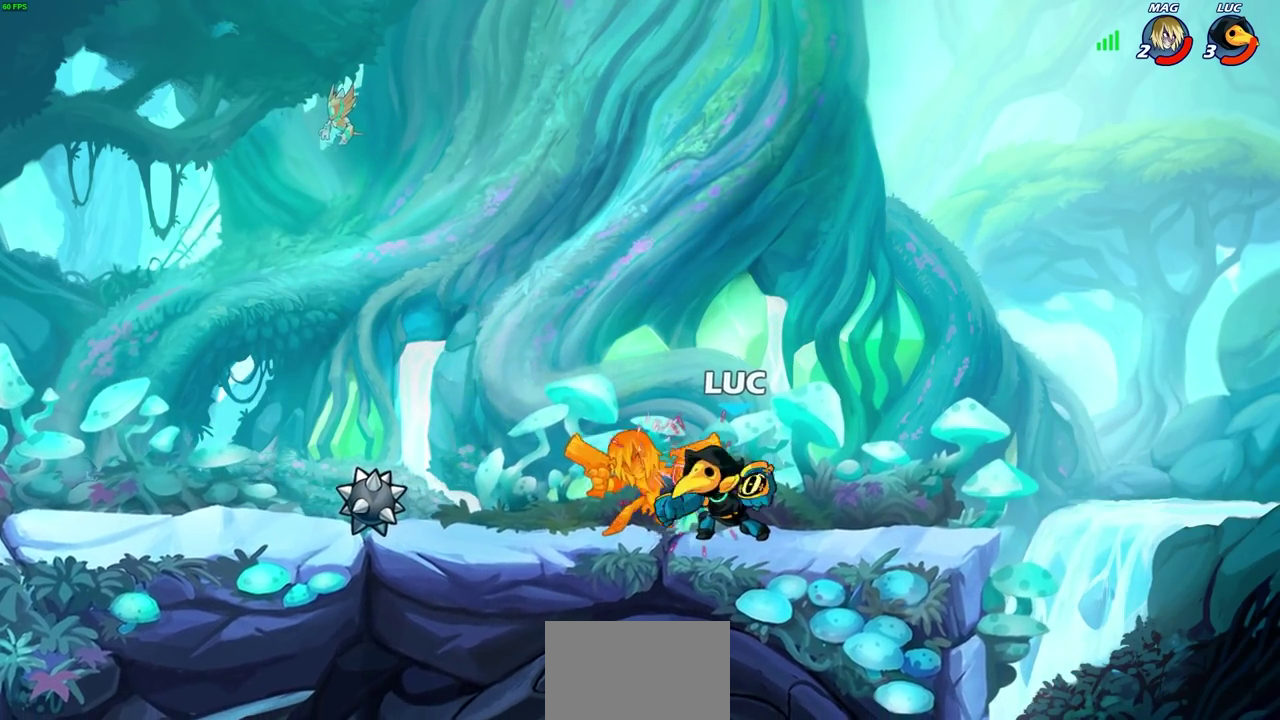
{"dt_ms": 600, "buttons": [], "left_stick": "left", "events": [[533, "left_stick", "left"]]}
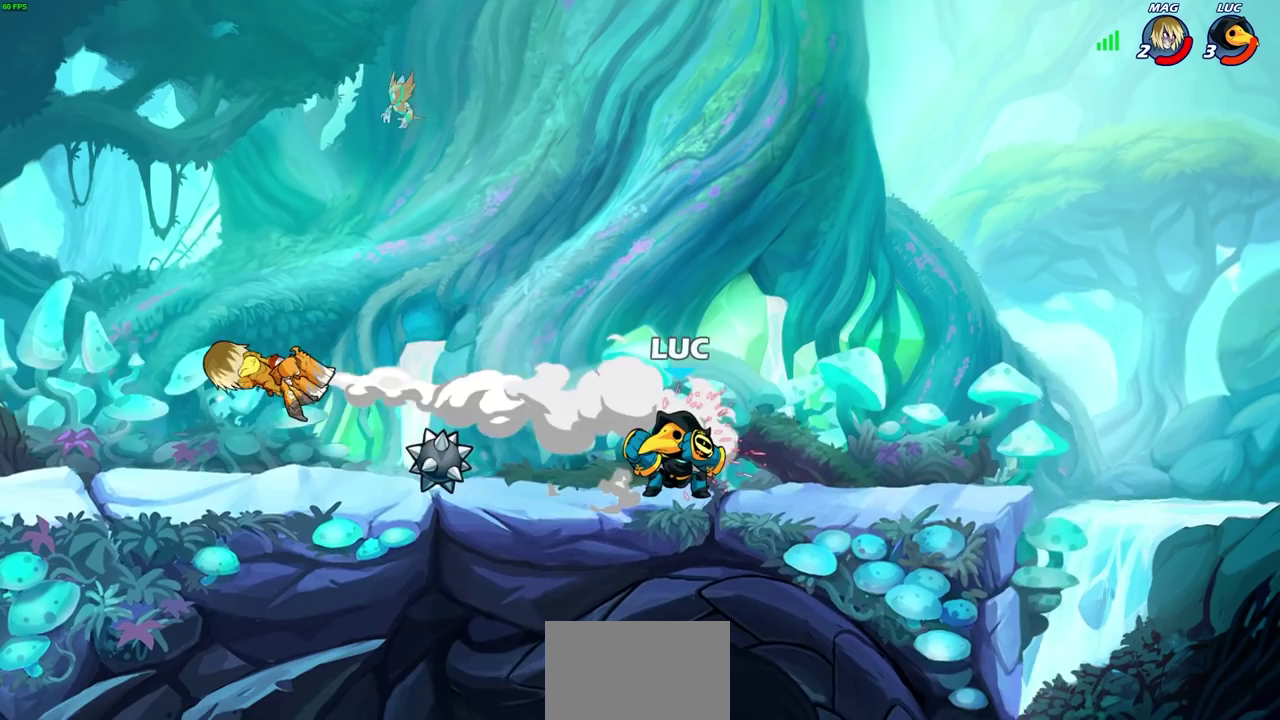
{"dt_ms": 500, "buttons": [], "left_stick": "center", "events": [[67, "R2", "down"], [167, "left_stick", "up-left"], [233, "R2", "up"], [283, "left_stick", "center"], [317, "CIRCLE", "down"], [417, "CIRCLE", "up"]]}